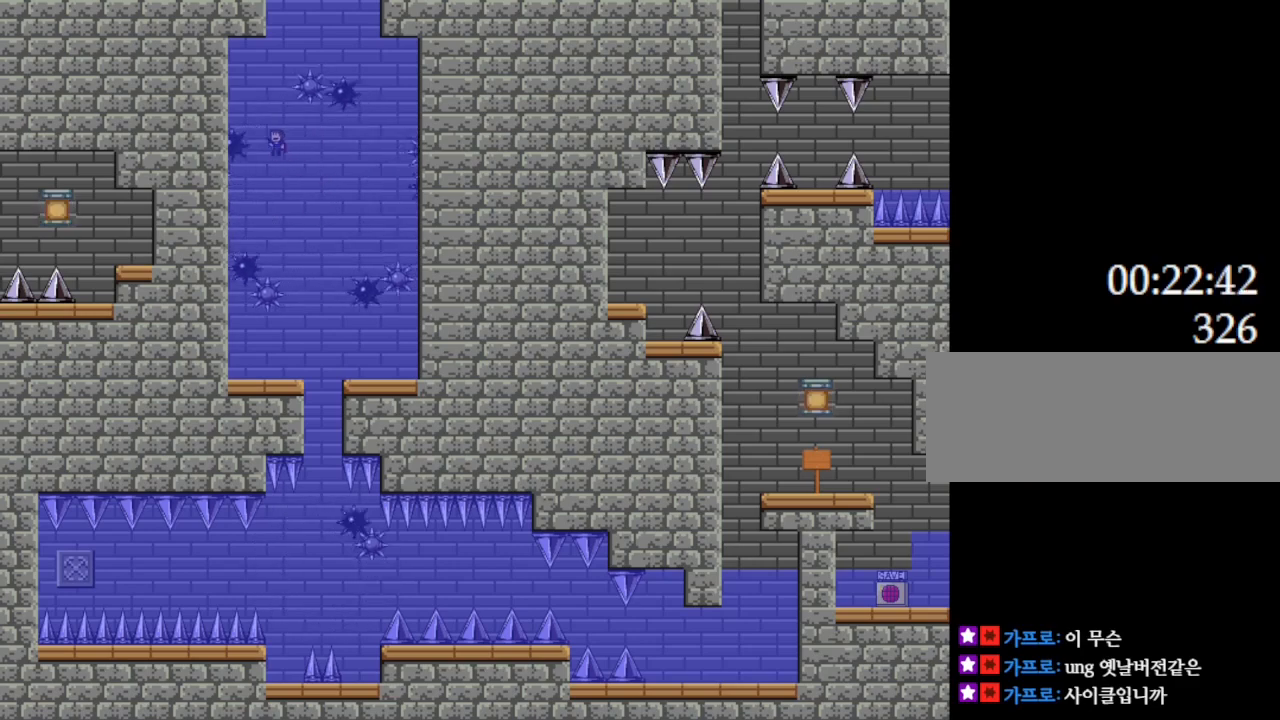
Gameplay with keyboard; each line is a JSON object with the keys held at the frame after it. "events" lists presses ("down") and releases ("up") of "down", "l_up", "left", "r", "r_up", "right", "up" and "z" between this image and that frame as [ms after this image, input, new state], when the widget could be followed in between. No other keys are recorded. Mouse input is not recorded. Key names are as the overlay labels them; some are game actions (e.g. jump) rather than physical keys.
{"keys": ["right"], "events": [[67, "l_up", "up"], [117, "l_up", "down"], [234, "l_up", "up"], [234, "right", "down"], [284, "l_up", "down"], [450, "l_up", "up"]]}
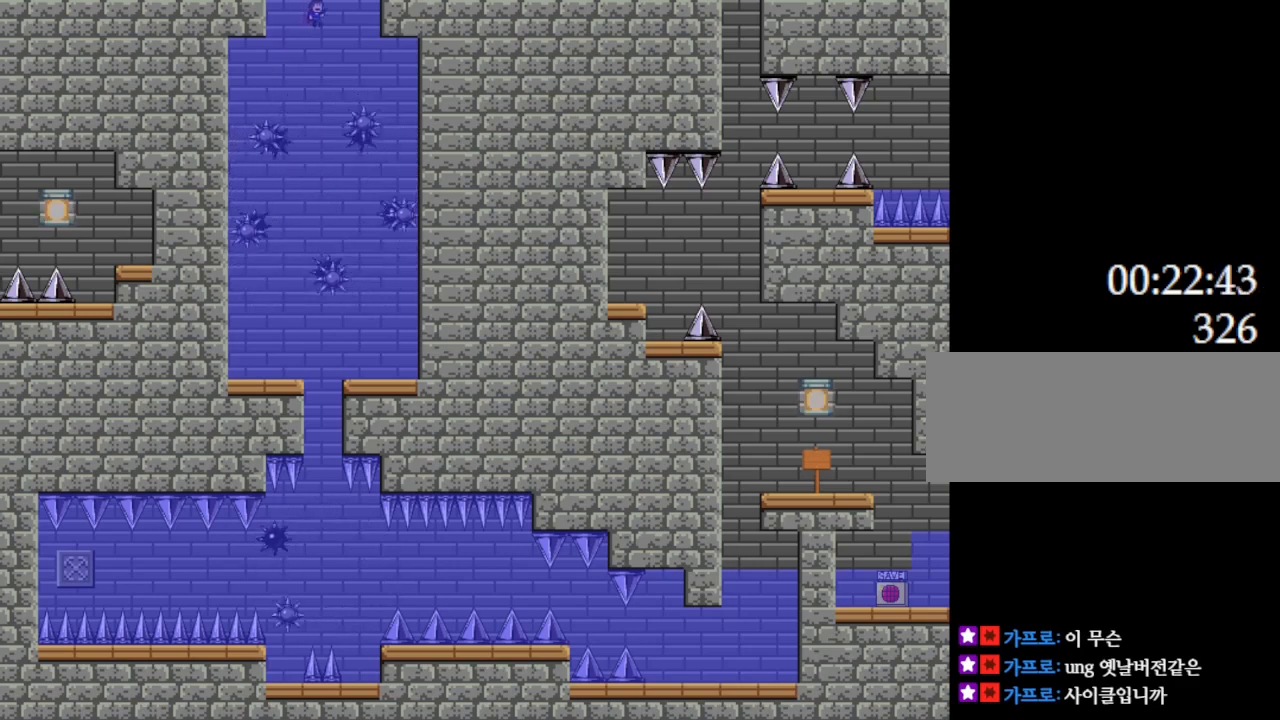
{"keys": [], "events": [[17, "l_up", "down"], [34, "right", "up"], [134, "l_up", "up"], [284, "l_up", "down"], [367, "l_up", "up"]]}
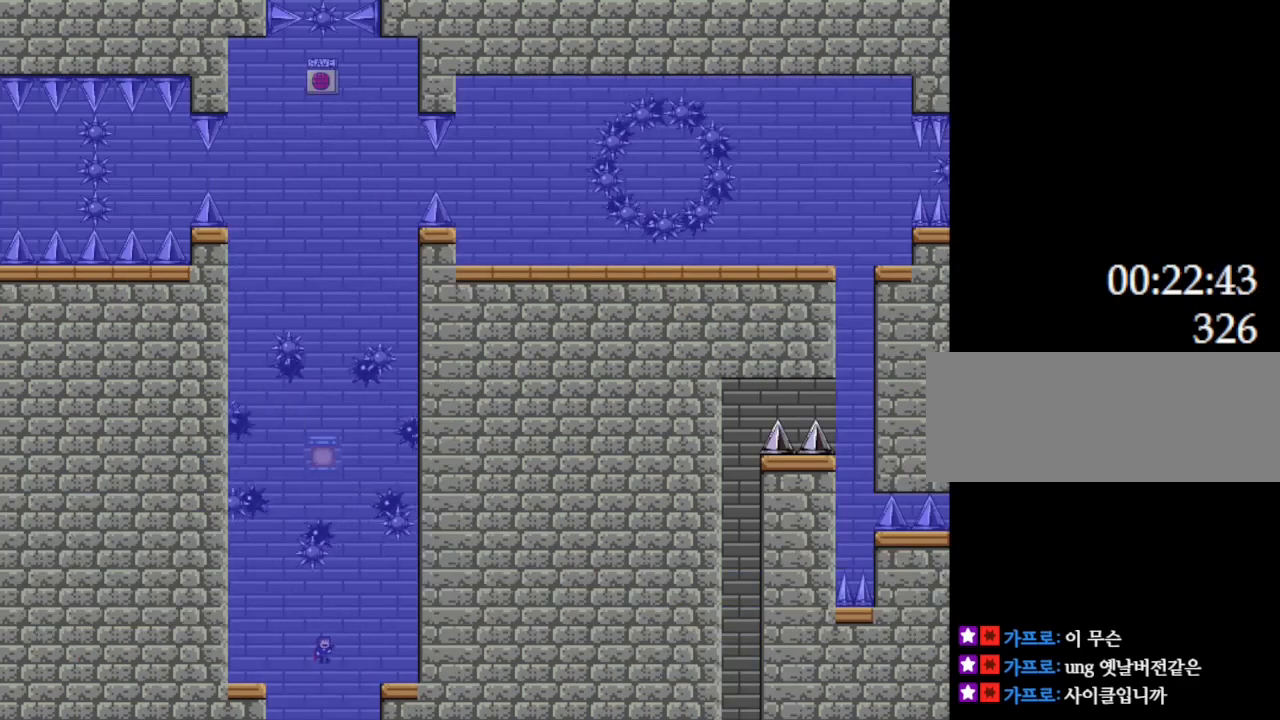
{"keys": [], "events": [[184, "l_up", "down"], [234, "l_up", "up"]]}
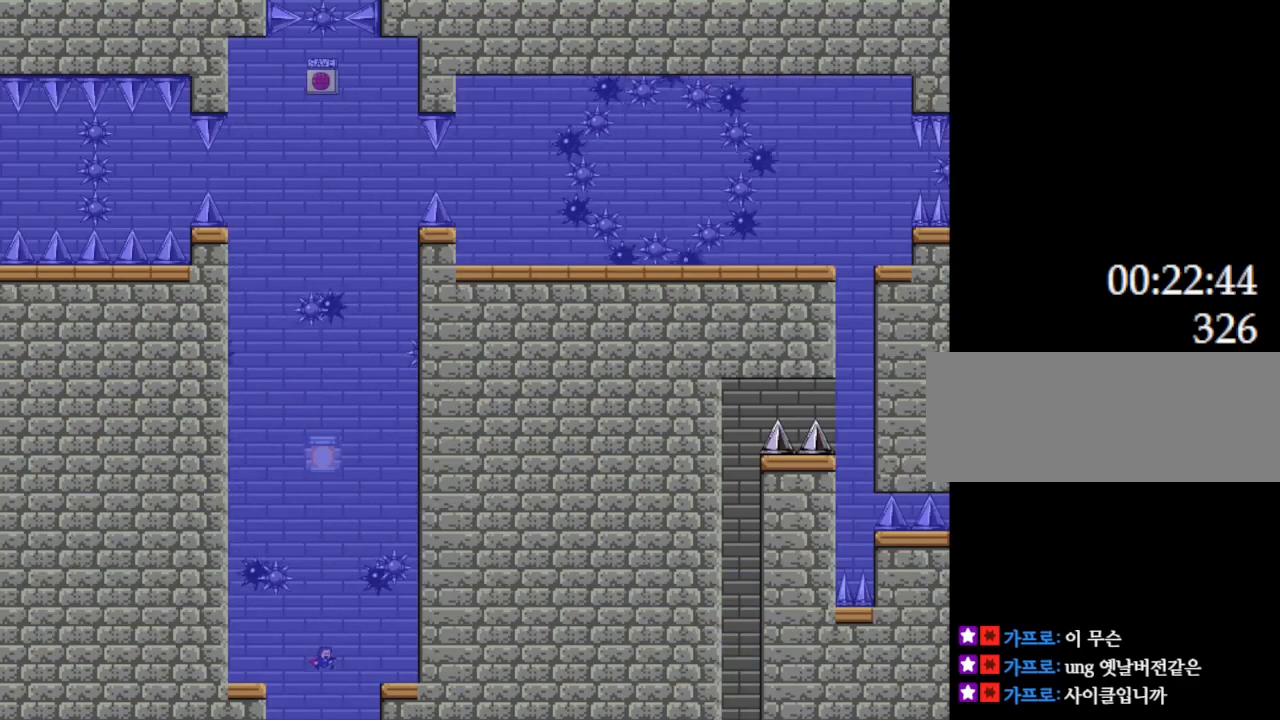
{"keys": [], "events": [[100, "l_up", "down"], [150, "l_up", "up"]]}
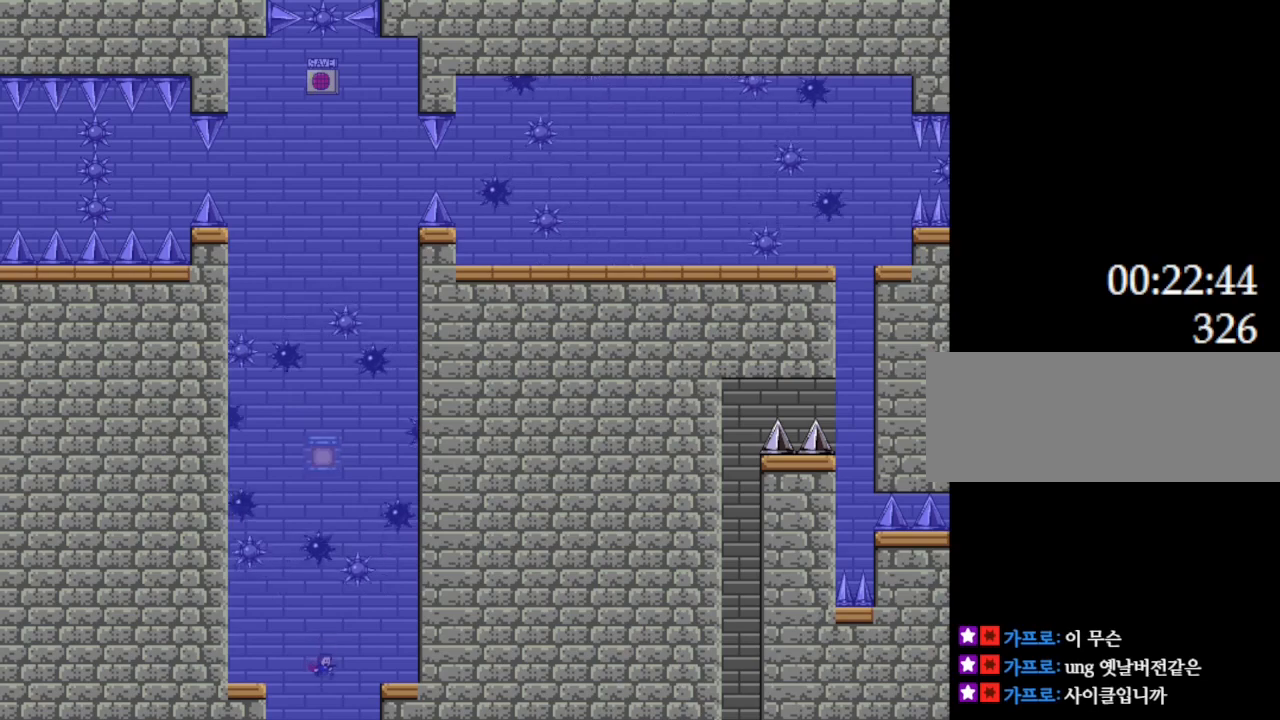
{"keys": [], "events": [[34, "l_up", "down"], [84, "l_up", "up"], [434, "l_up", "down"], [484, "l_up", "up"]]}
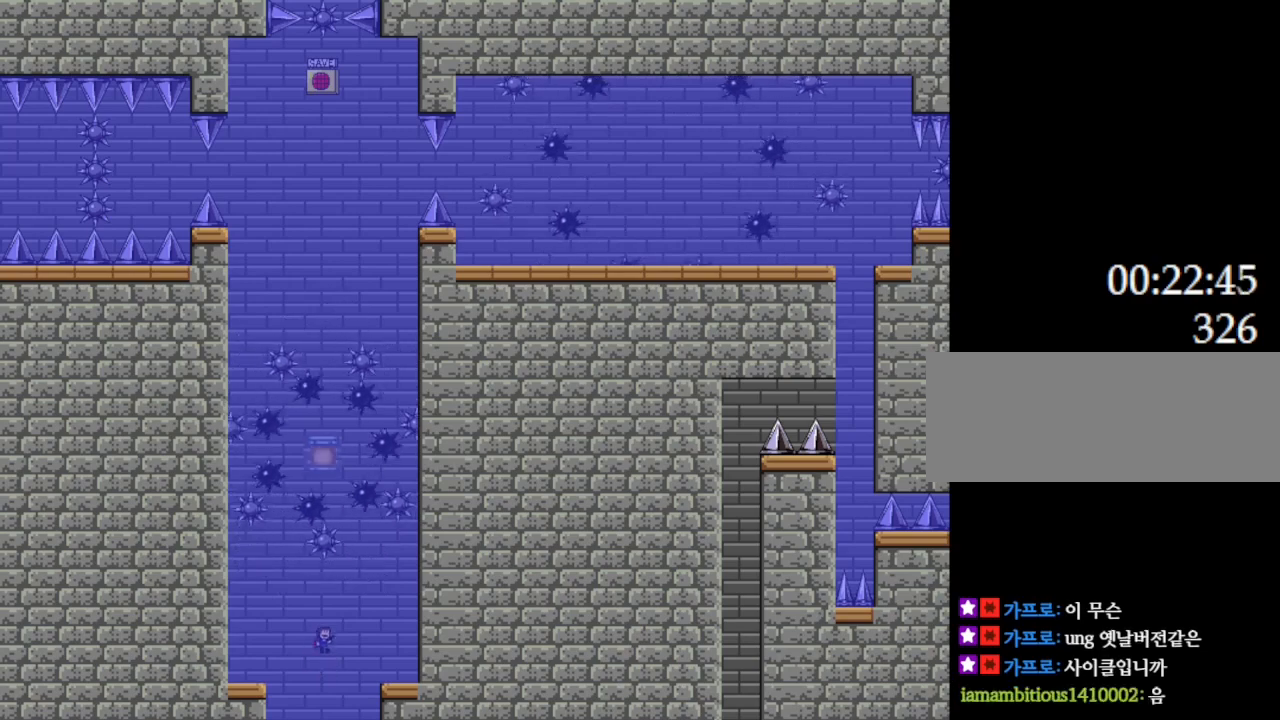
{"keys": ["right"], "events": [[317, "l_up", "down"], [350, "right", "down"], [434, "l_up", "up"]]}
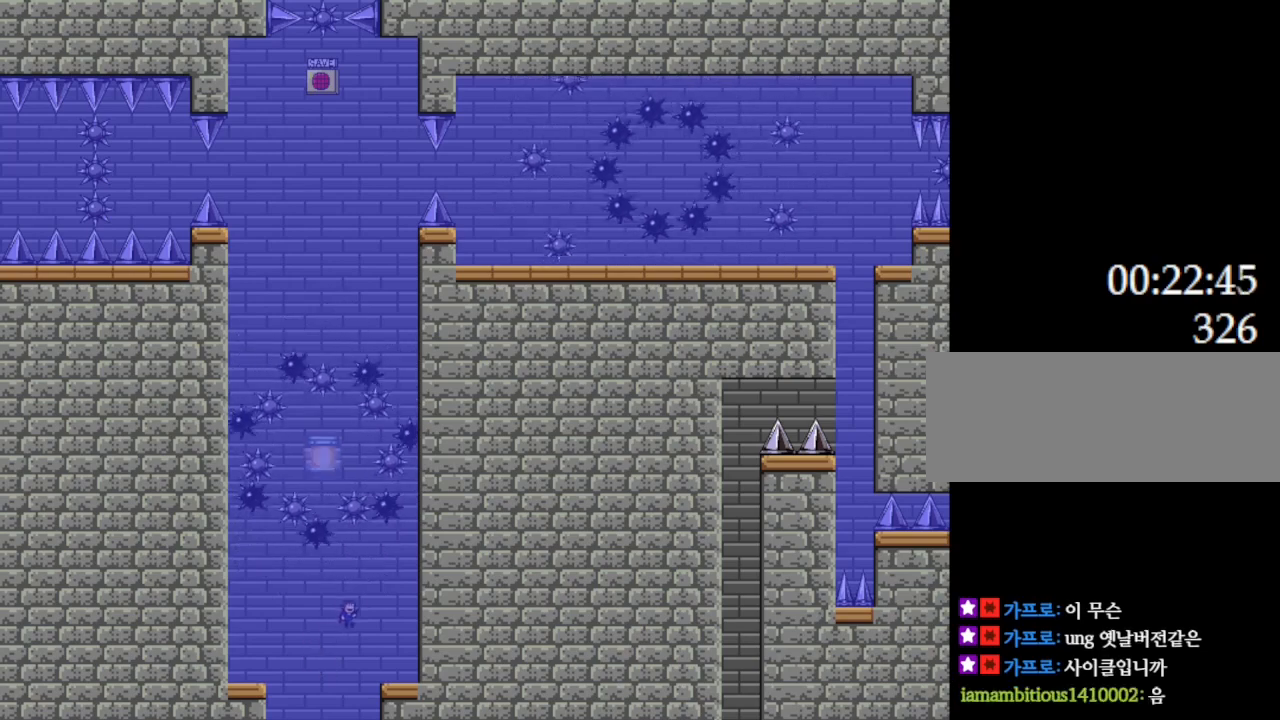
{"keys": ["left"], "events": [[250, "right", "up"], [484, "left", "down"]]}
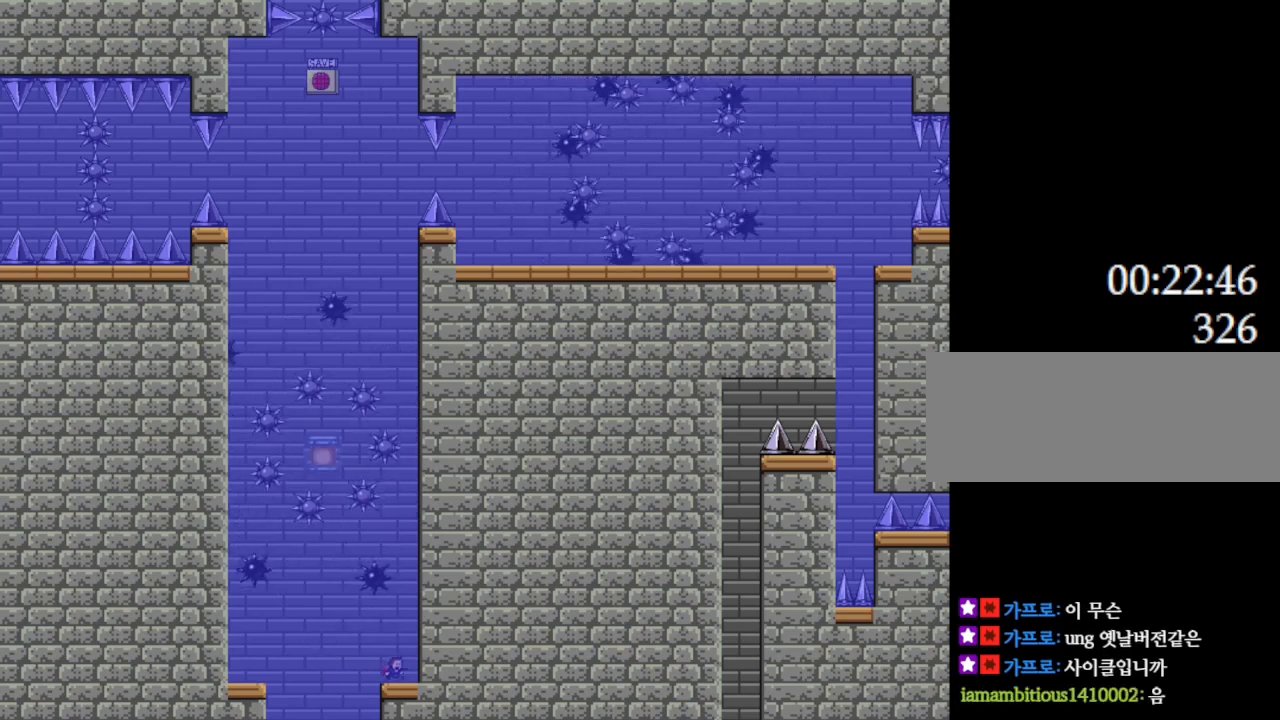
{"keys": [], "events": [[50, "left", "up"]]}
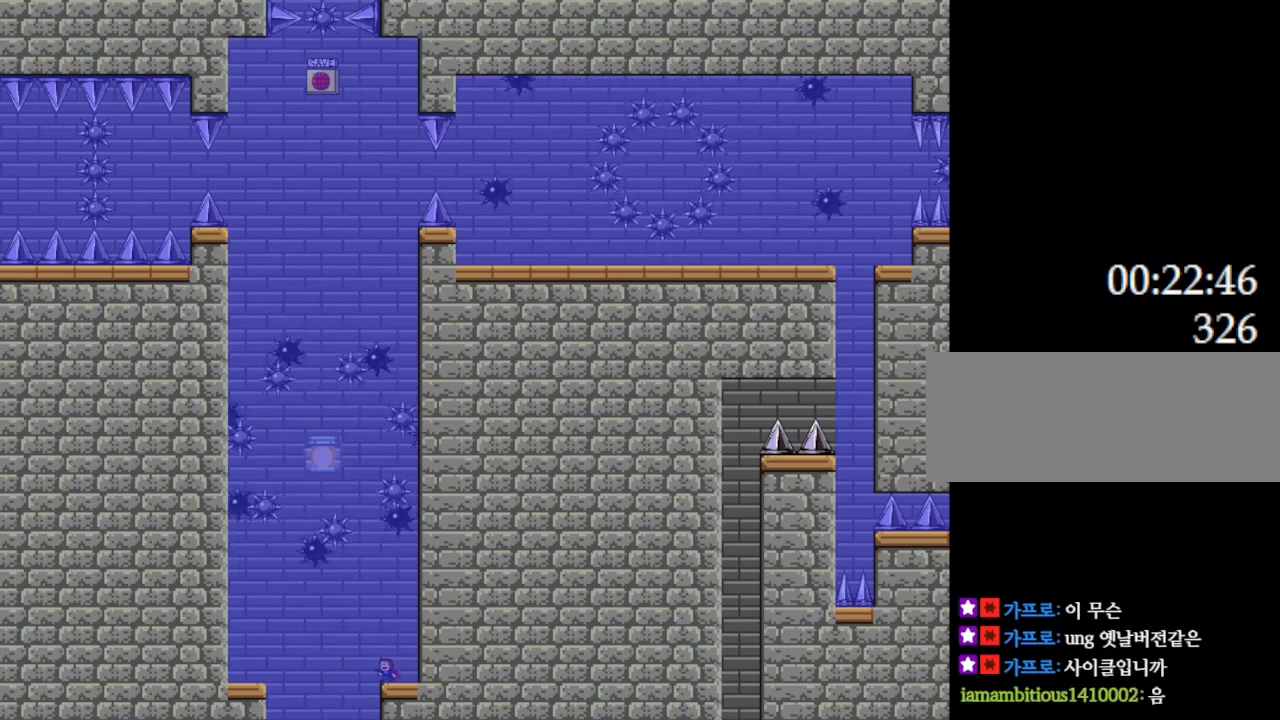
{"keys": [], "events": []}
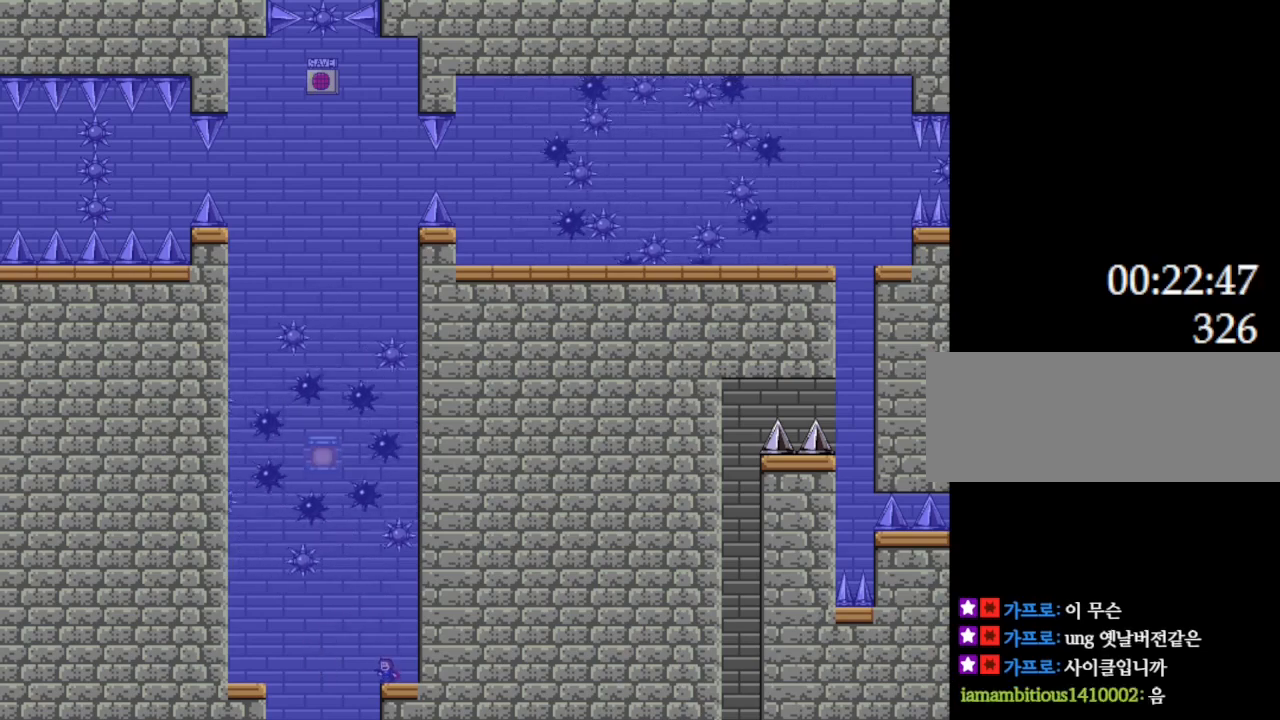
{"keys": [], "events": []}
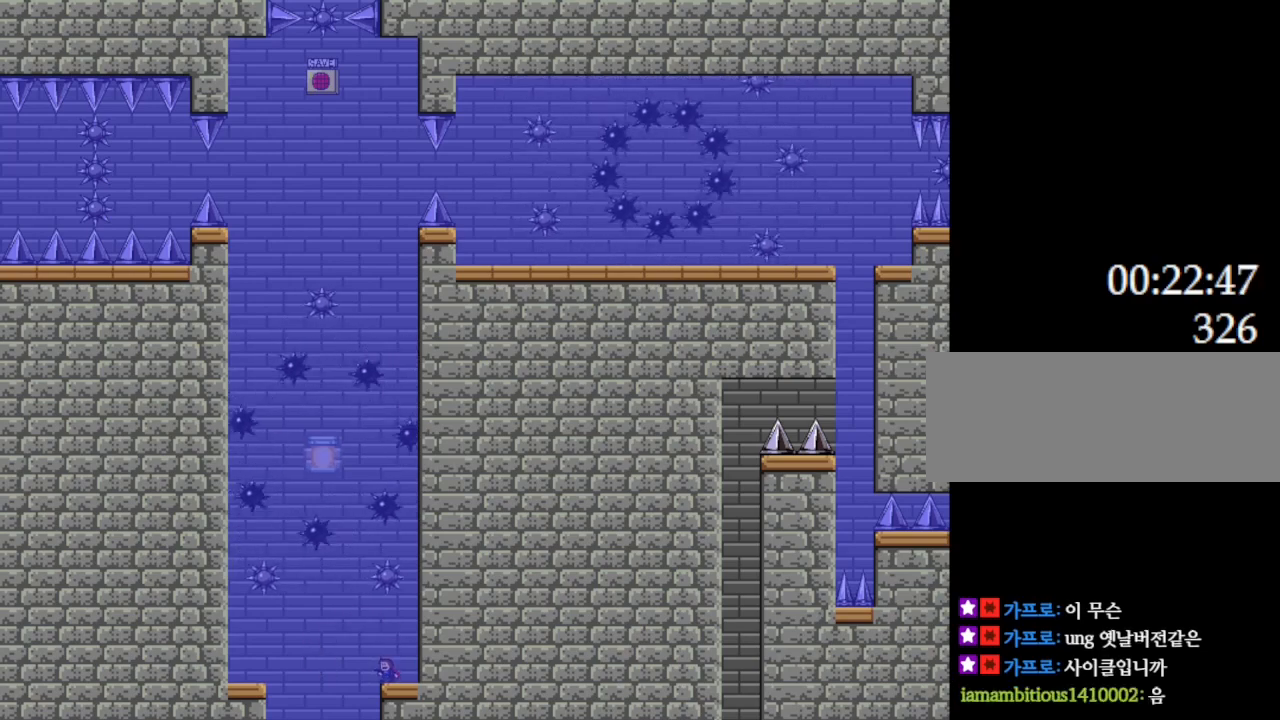
{"keys": [], "events": []}
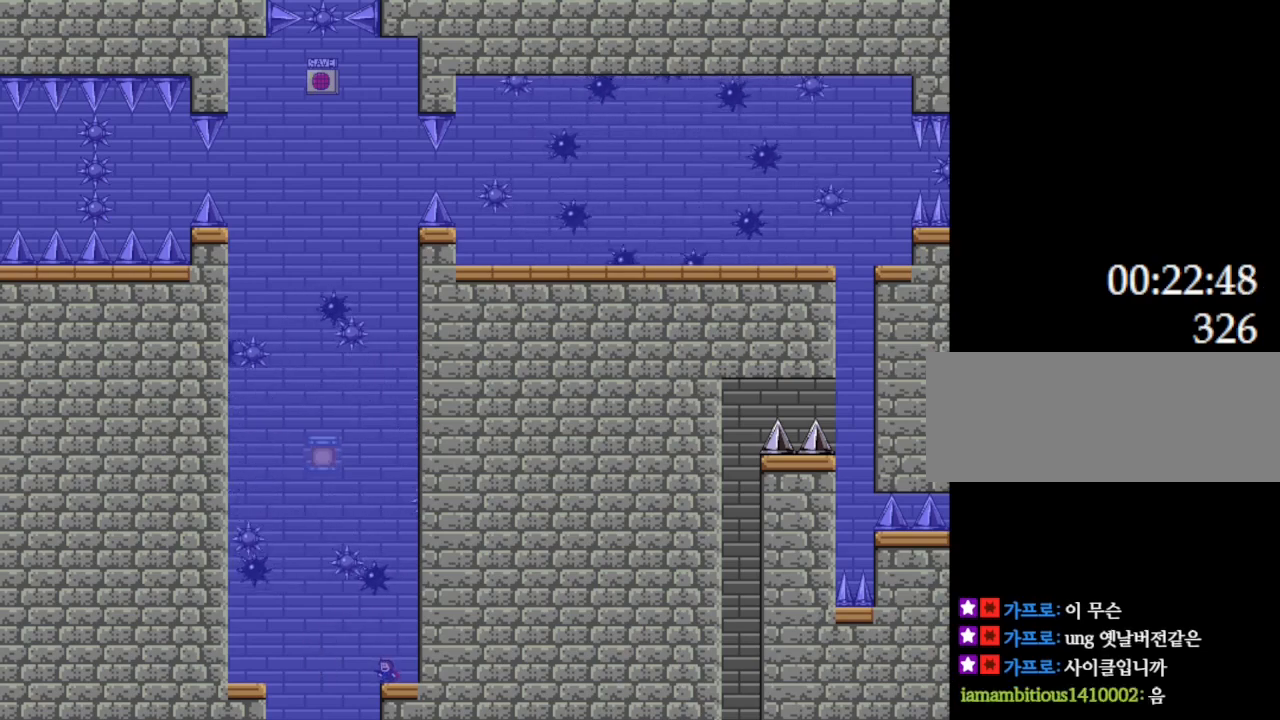
{"keys": [], "events": []}
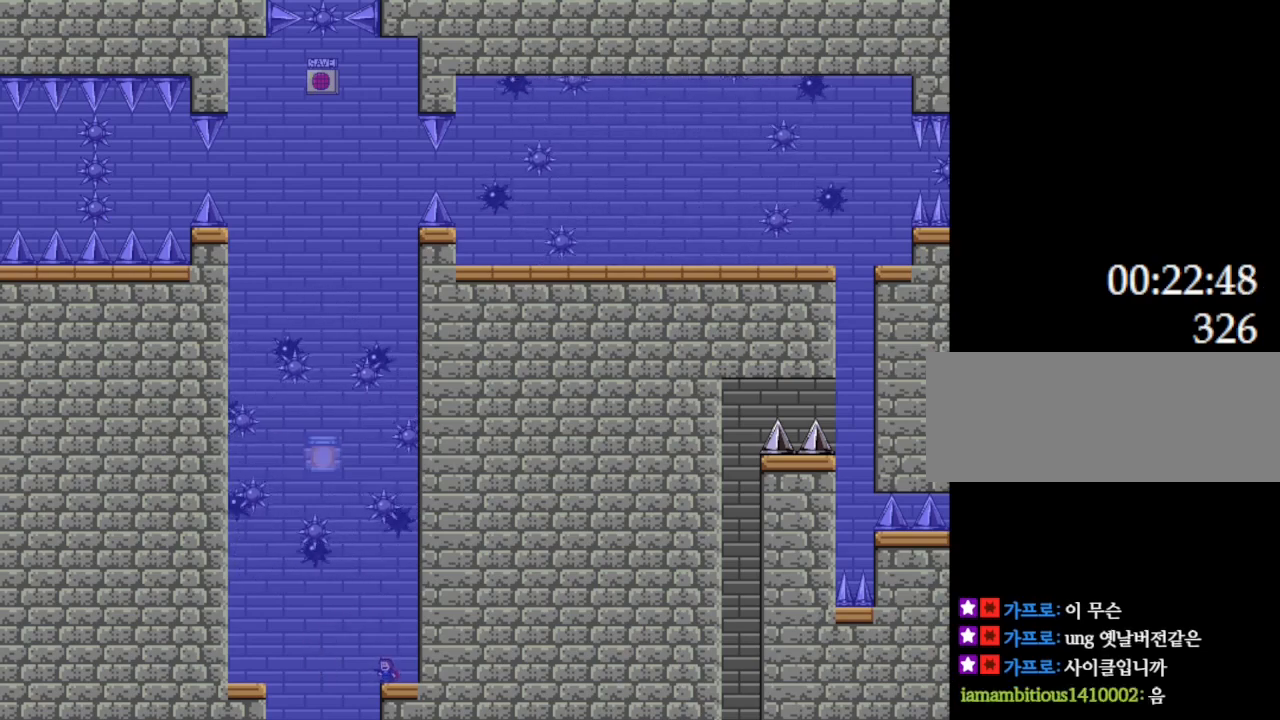
{"keys": [], "events": []}
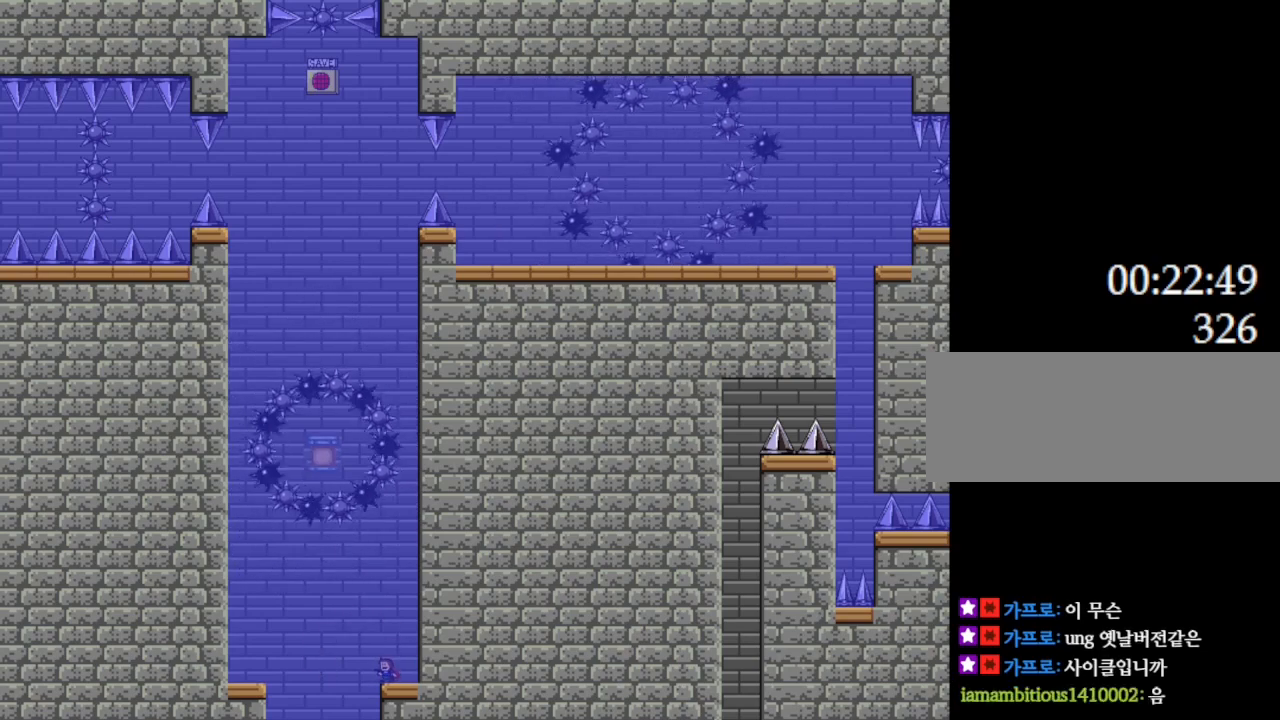
{"keys": [], "events": []}
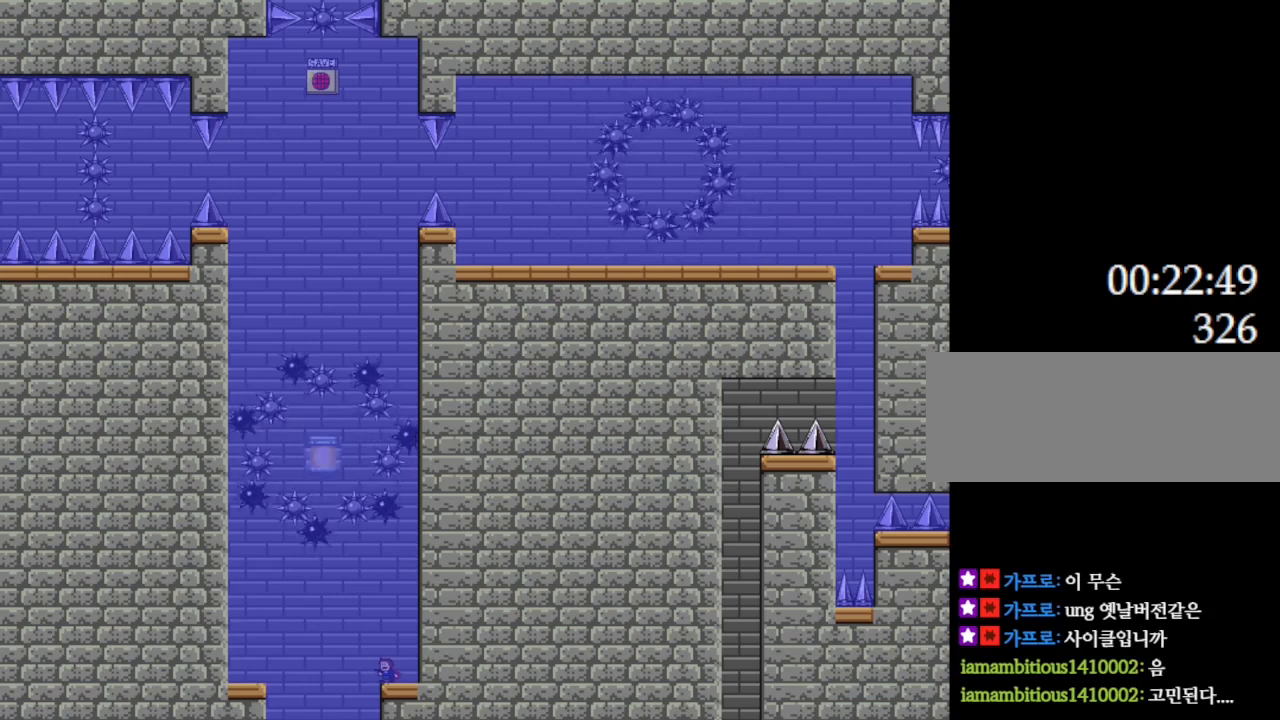
{"keys": [], "events": []}
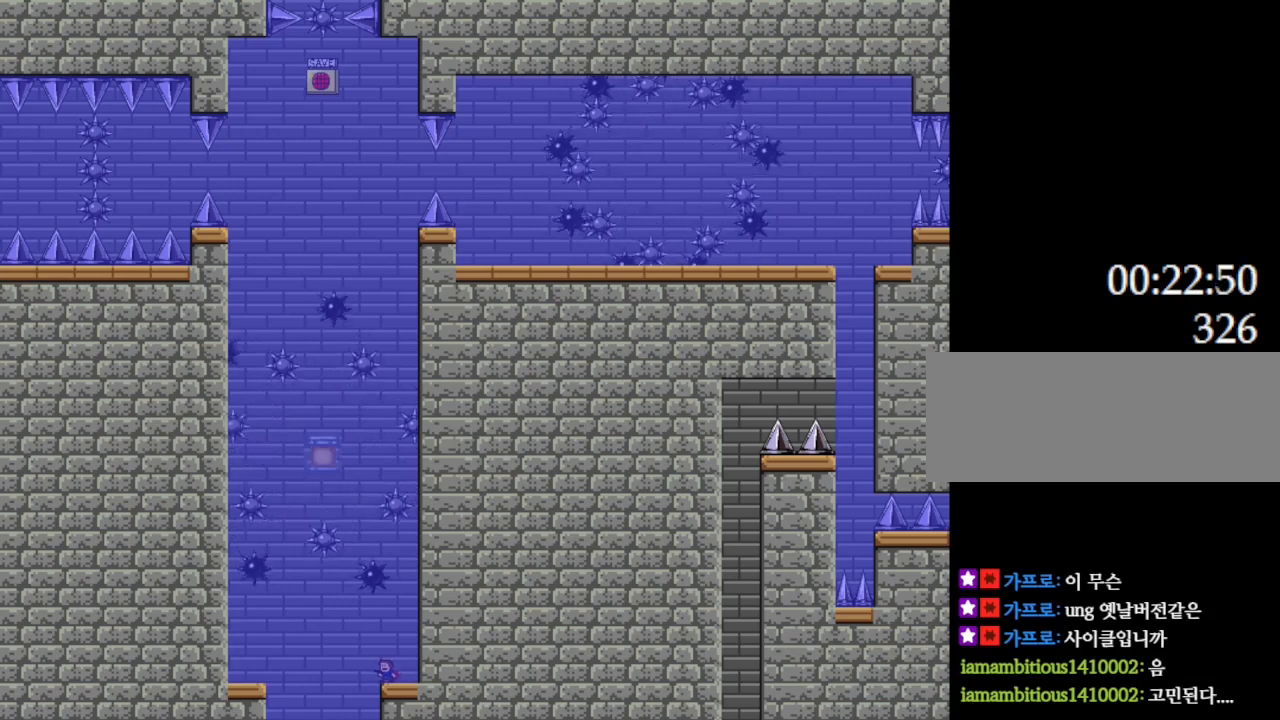
{"keys": [], "events": []}
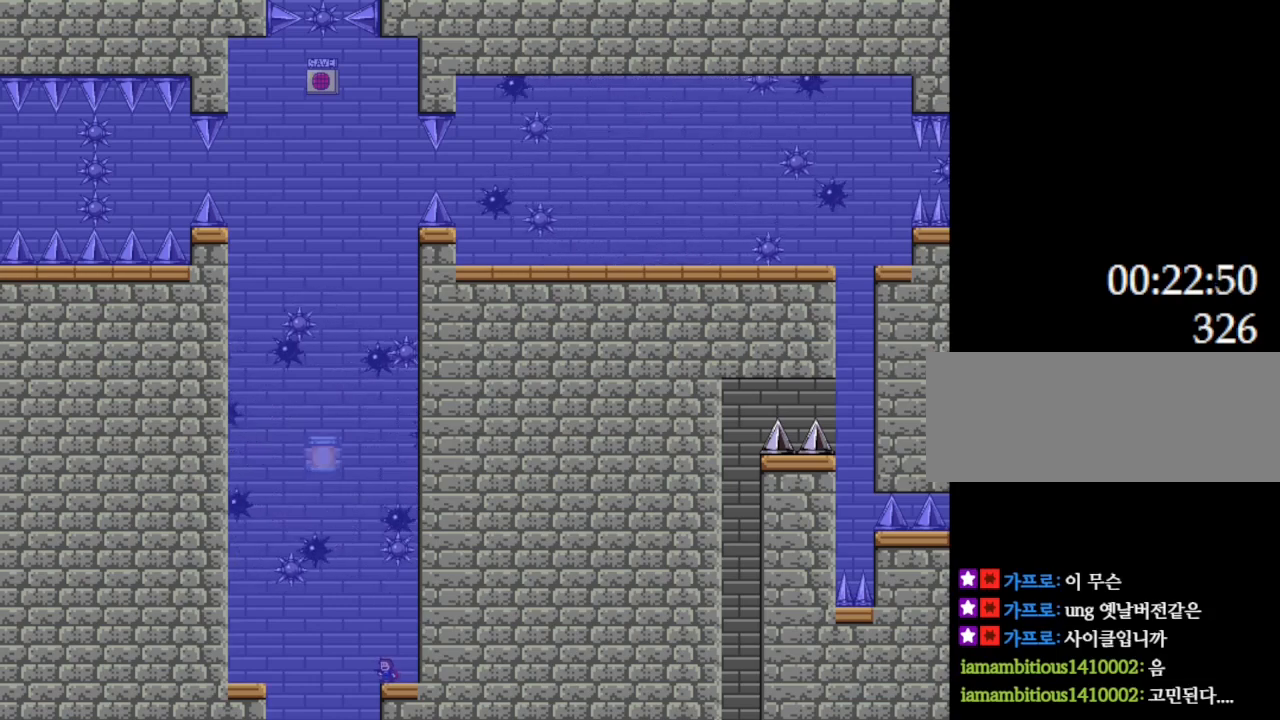
{"keys": ["l_up", "left"], "events": [[134, "left", "down"], [184, "l_up", "down"], [267, "l_up", "up"], [484, "l_up", "down"]]}
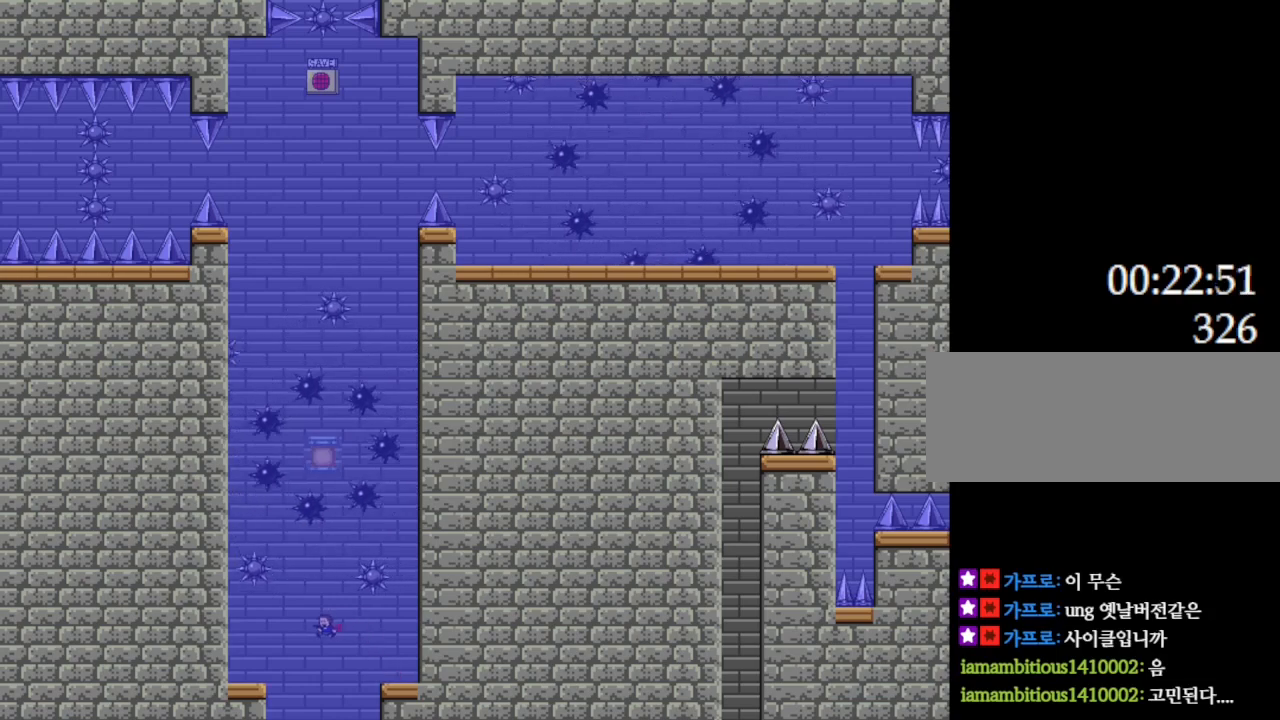
{"keys": ["l_up"], "events": [[34, "left", "up"], [67, "l_up", "up"], [267, "left", "down"], [350, "left", "up"], [500, "l_up", "down"]]}
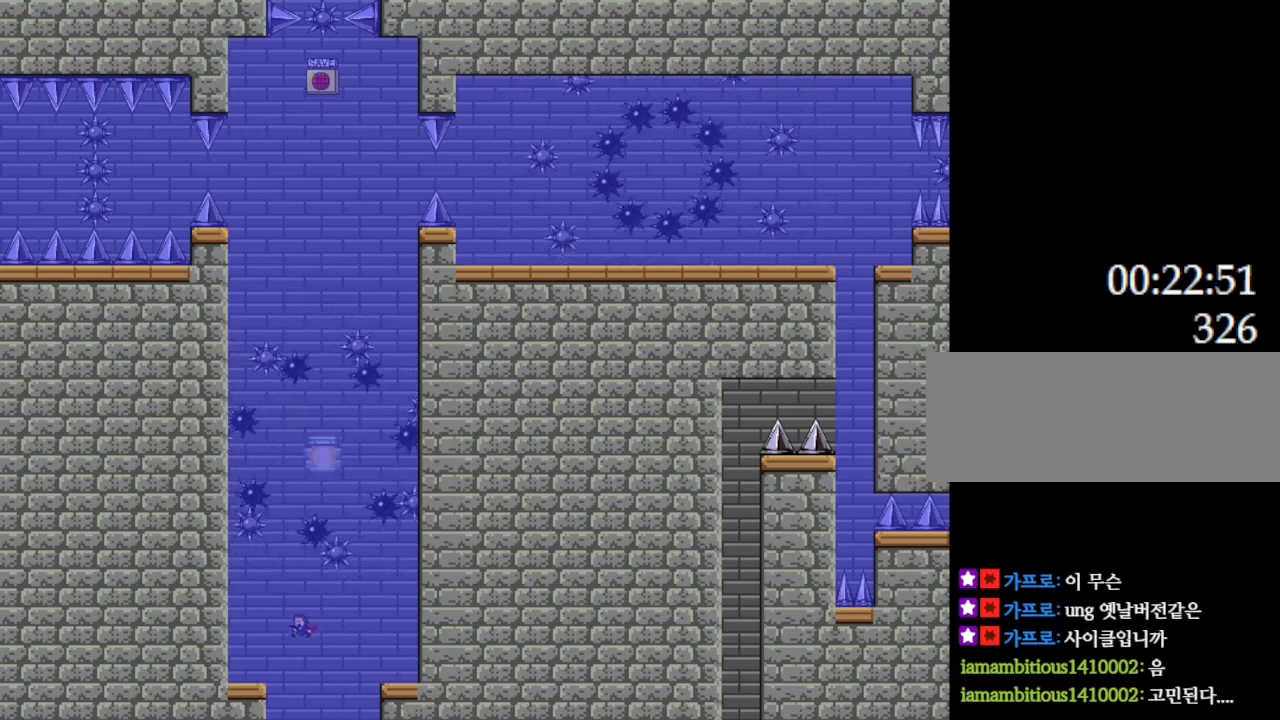
{"keys": [], "events": [[50, "l_up", "up"], [400, "right", "down"], [500, "right", "up"]]}
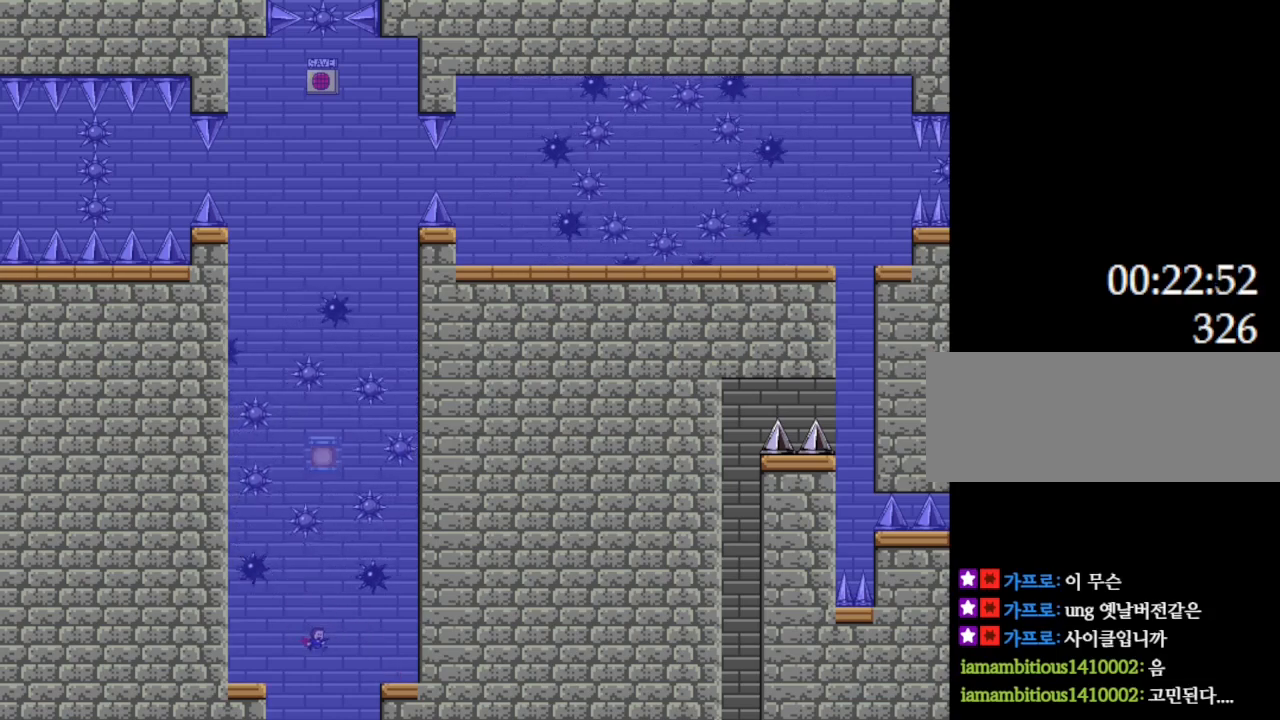
{"keys": [], "events": [[167, "l_up", "down"], [217, "l_up", "up"]]}
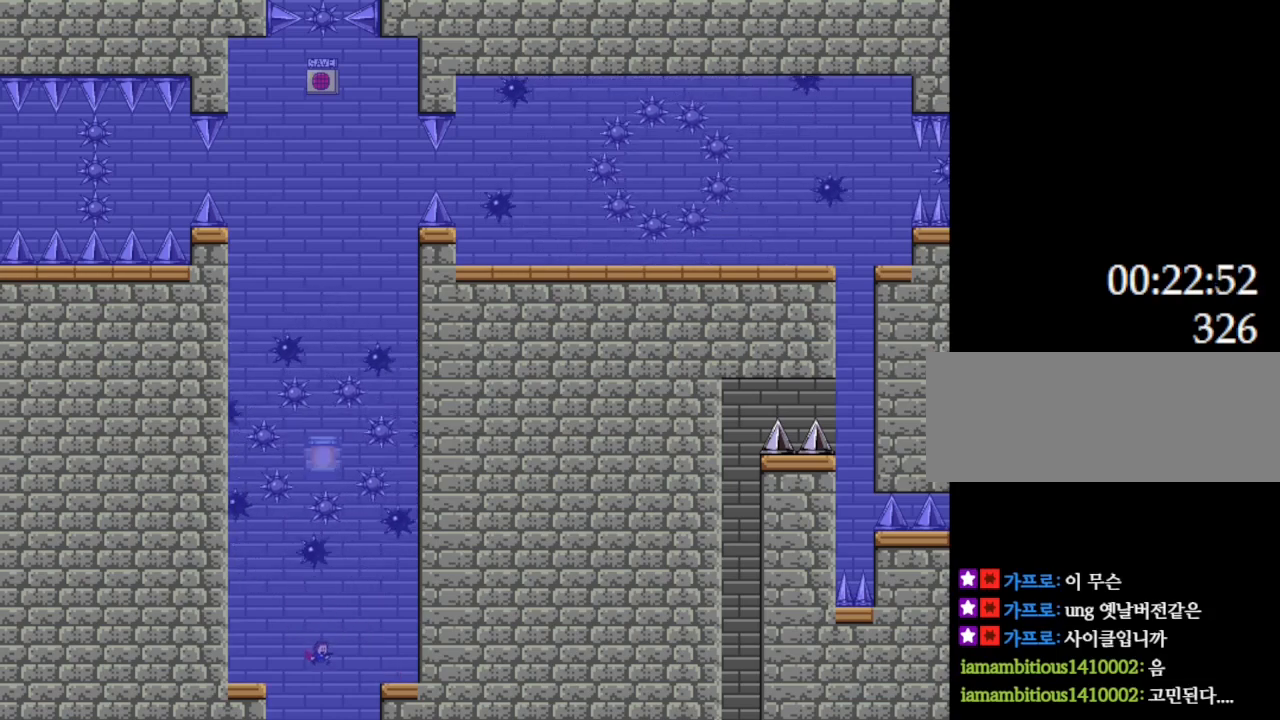
{"keys": [], "events": [[117, "l_up", "down"], [167, "l_up", "up"]]}
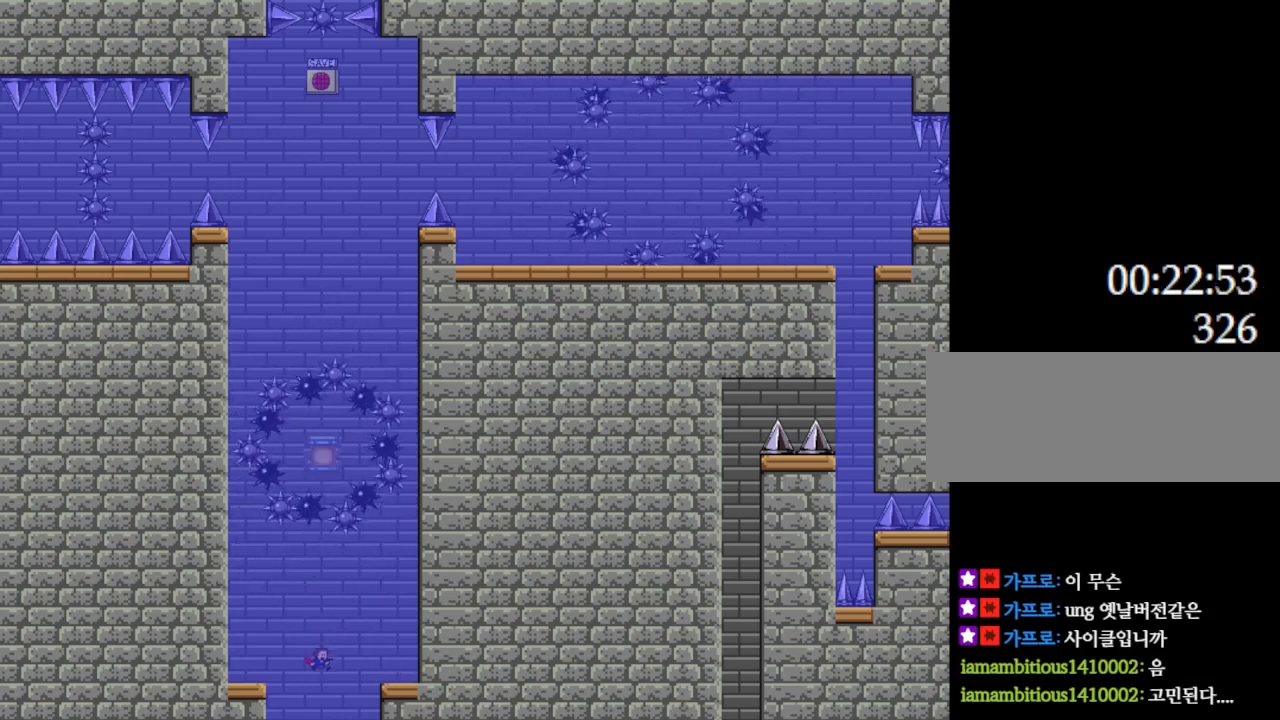
{"keys": [], "events": [[50, "l_up", "down"], [117, "l_up", "up"], [384, "right", "down"], [434, "l_up", "down"], [500, "l_up", "up"], [500, "right", "up"]]}
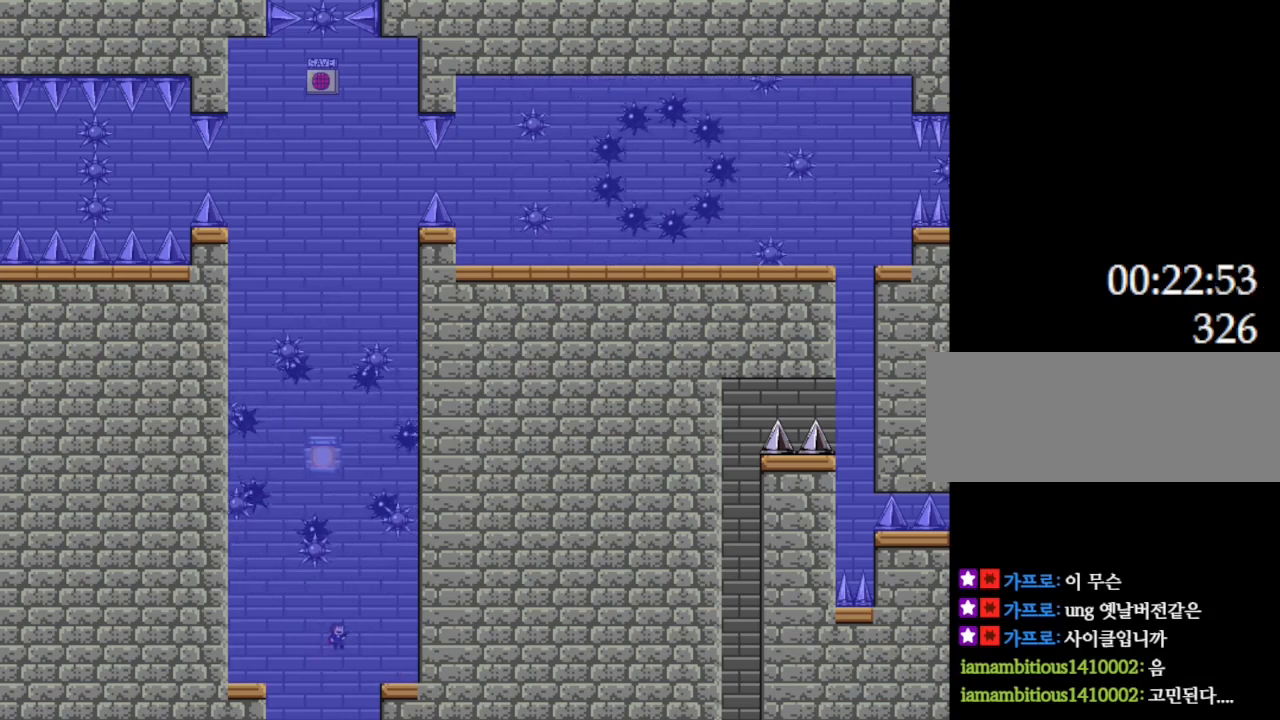
{"keys": [], "events": [[117, "left", "down"], [217, "left", "up"], [334, "l_up", "down"], [450, "l_up", "up"]]}
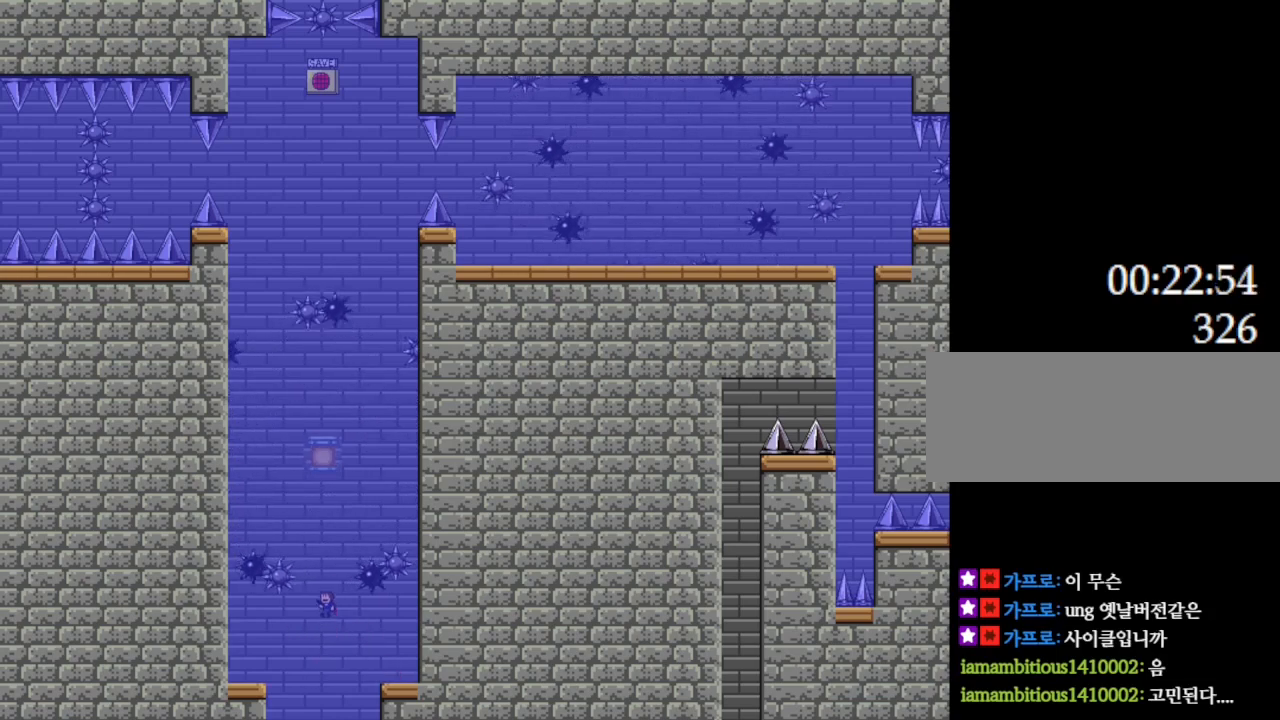
{"keys": [], "events": [[17, "l_up", "down"], [134, "l_up", "up"], [184, "l_up", "down"], [300, "l_up", "up"], [367, "l_up", "down"], [500, "l_up", "up"]]}
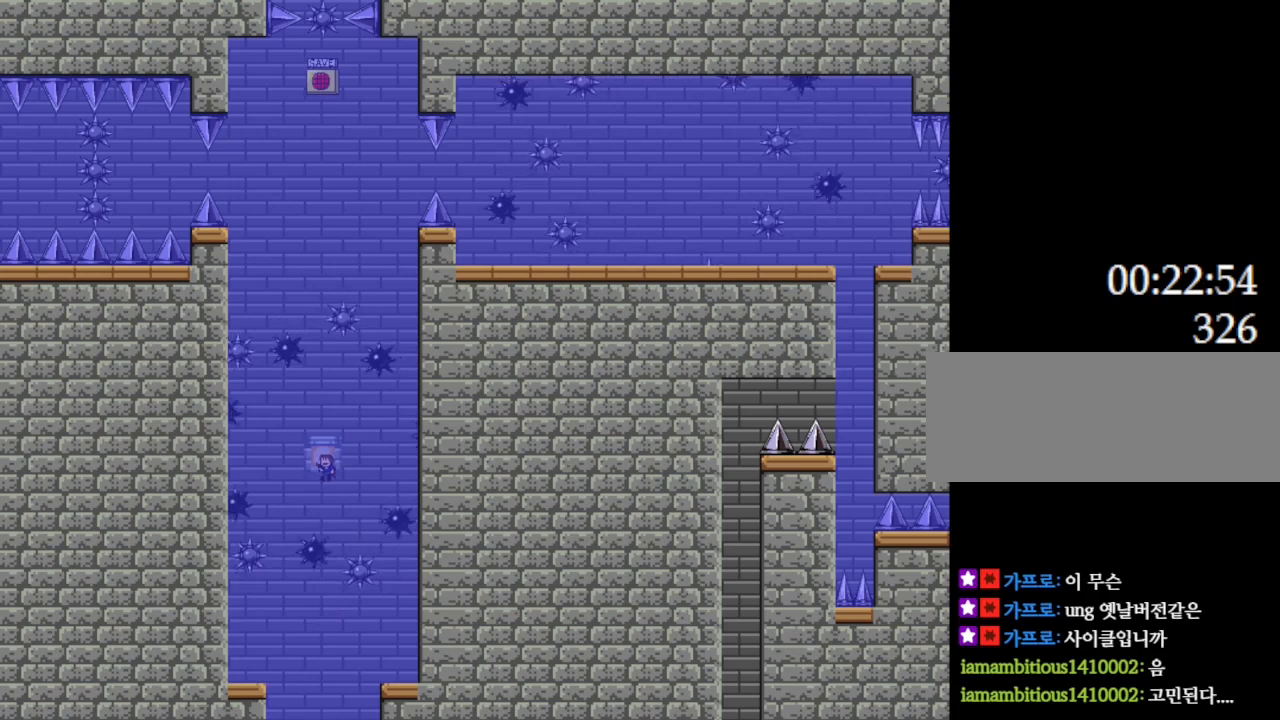
{"keys": [], "events": [[250, "l_up", "down"], [284, "l_up", "up"]]}
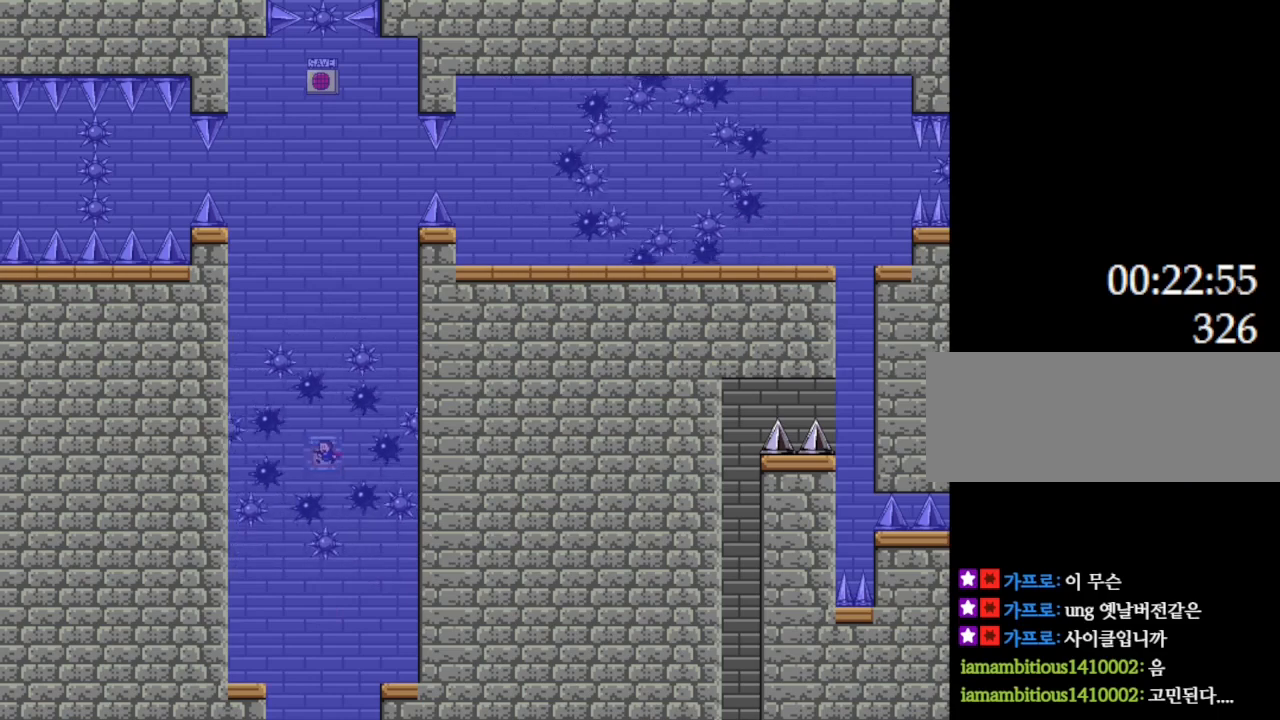
{"keys": ["l_up"], "events": [[84, "l_up", "down"], [117, "l_up", "up"], [467, "l_up", "down"]]}
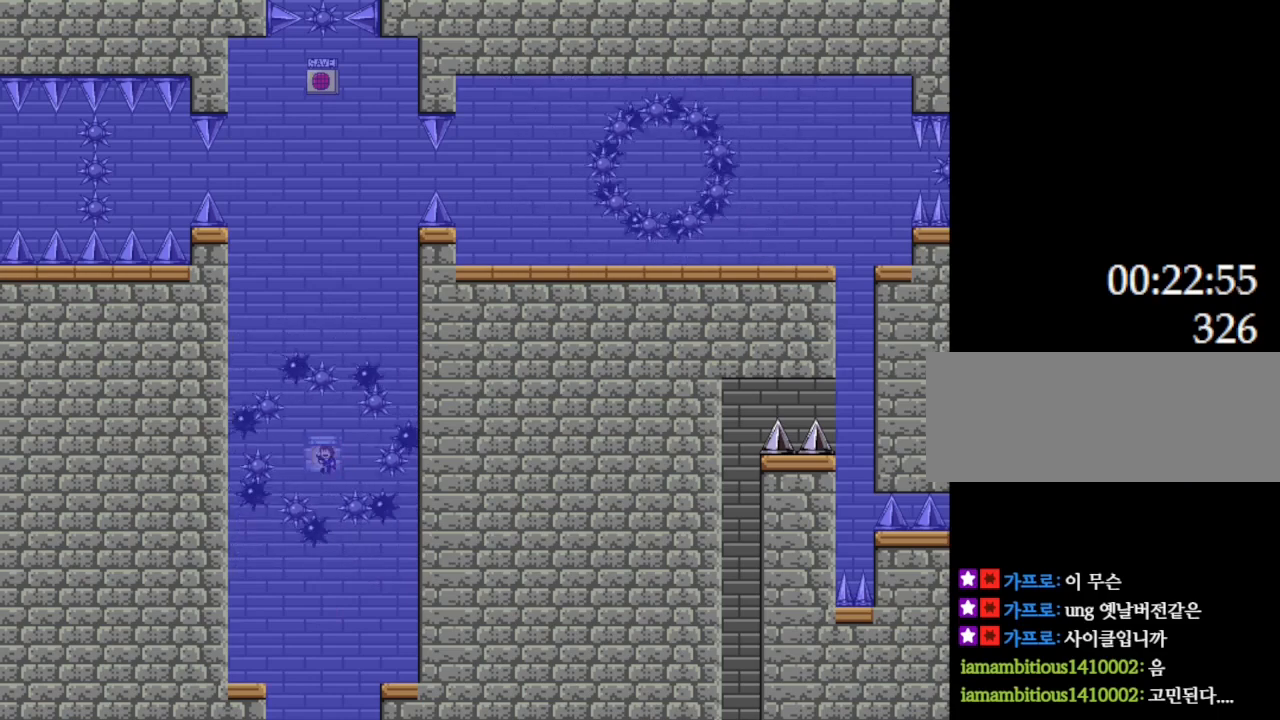
{"keys": [], "events": [[17, "l_up", "up"], [334, "l_up", "down"], [384, "l_up", "up"]]}
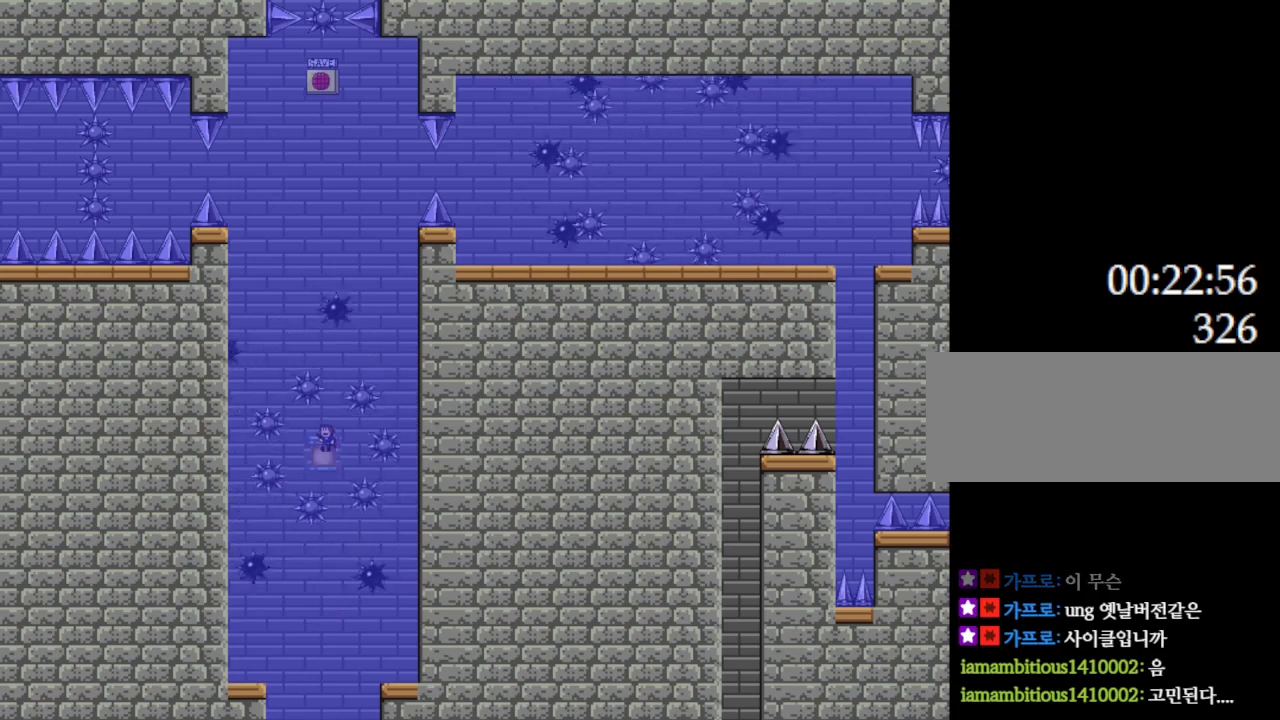
{"keys": [], "events": [[217, "l_up", "down"], [250, "l_up", "up"]]}
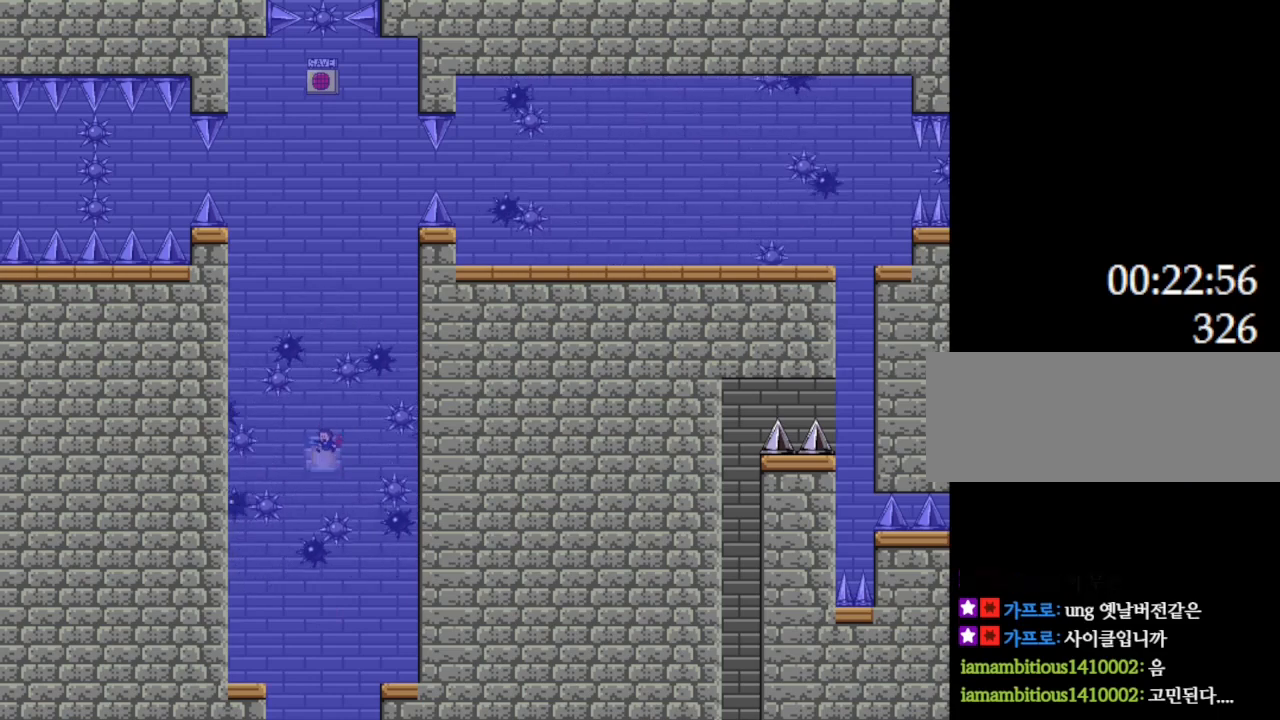
{"keys": ["l_up"], "events": [[150, "l_up", "down"]]}
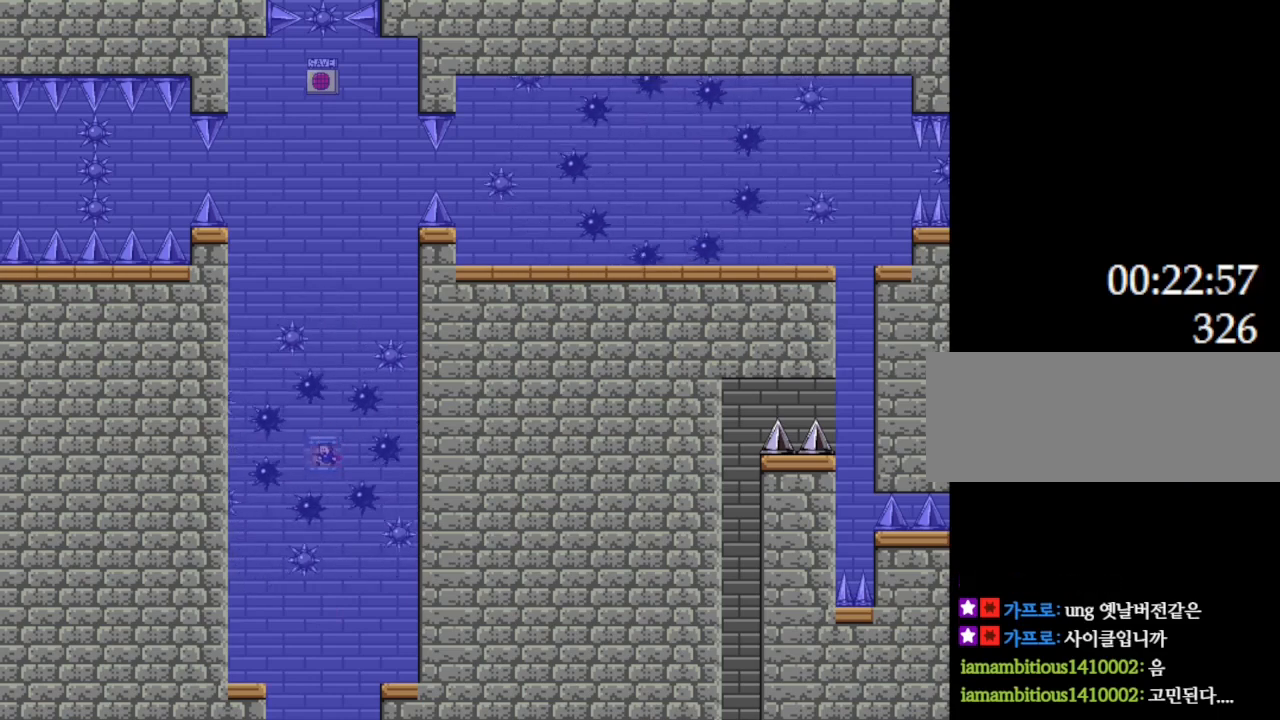
{"keys": [], "events": [[100, "l_up", "up"], [434, "l_up", "down"], [484, "l_up", "up"]]}